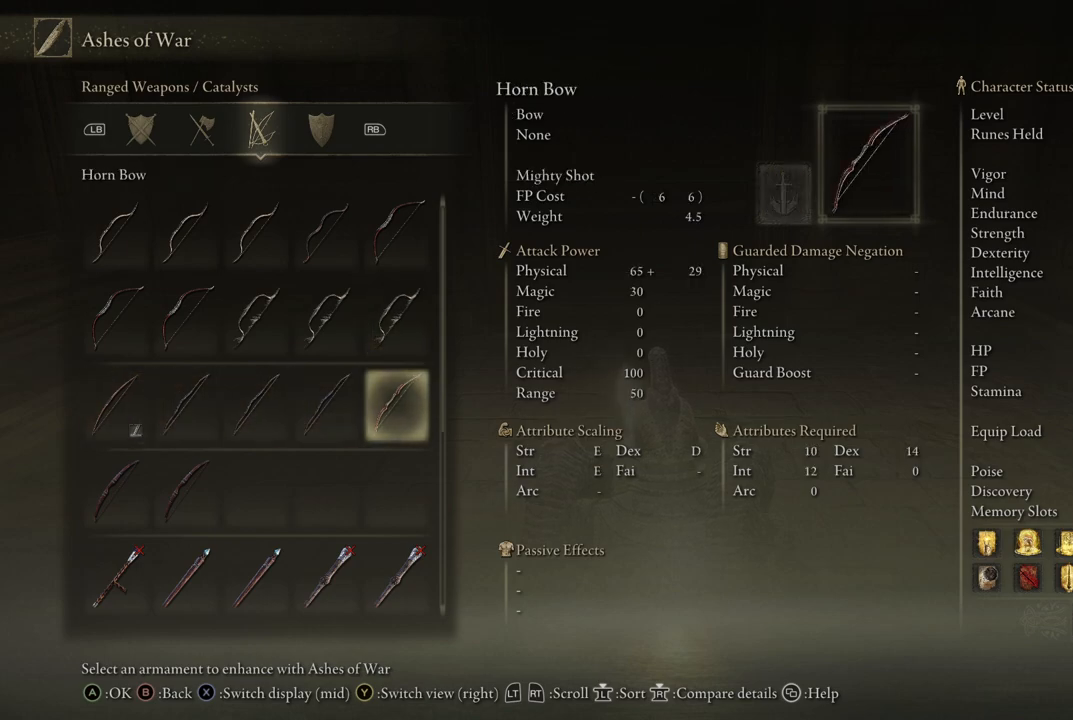
Gameplay with a controller (Xbox layout); each line is a JSON object with the inputs held at the frame after it. "events" lists button and stick changes between this image and that frame as [ms after this image, input, new state], when the widget could be followed in between. Not read: L3 R3.
{"buttons": [], "left_stick": "center", "right_stick": "center", "events": [[167, "DPAD_UP", "down"], [300, "DPAD_UP", "up"]]}
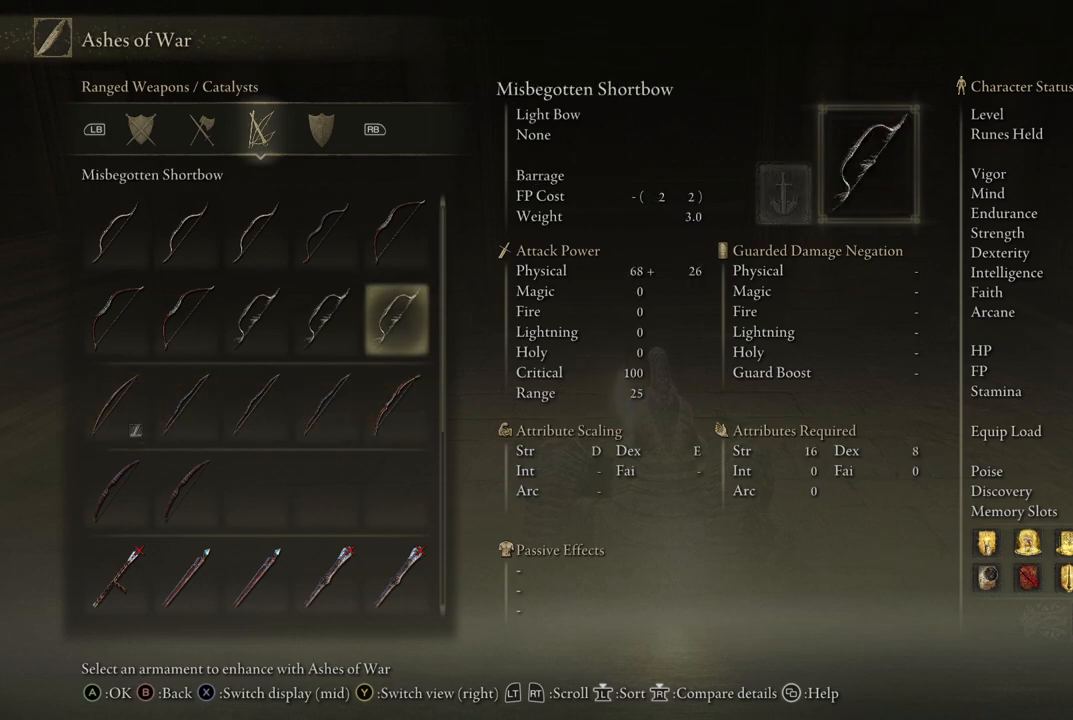
{"buttons": ["DPAD_LEFT"], "left_stick": "center", "right_stick": "center", "events": [[133, "DPAD_LEFT", "down"], [300, "DPAD_LEFT", "up"], [467, "DPAD_LEFT", "down"]]}
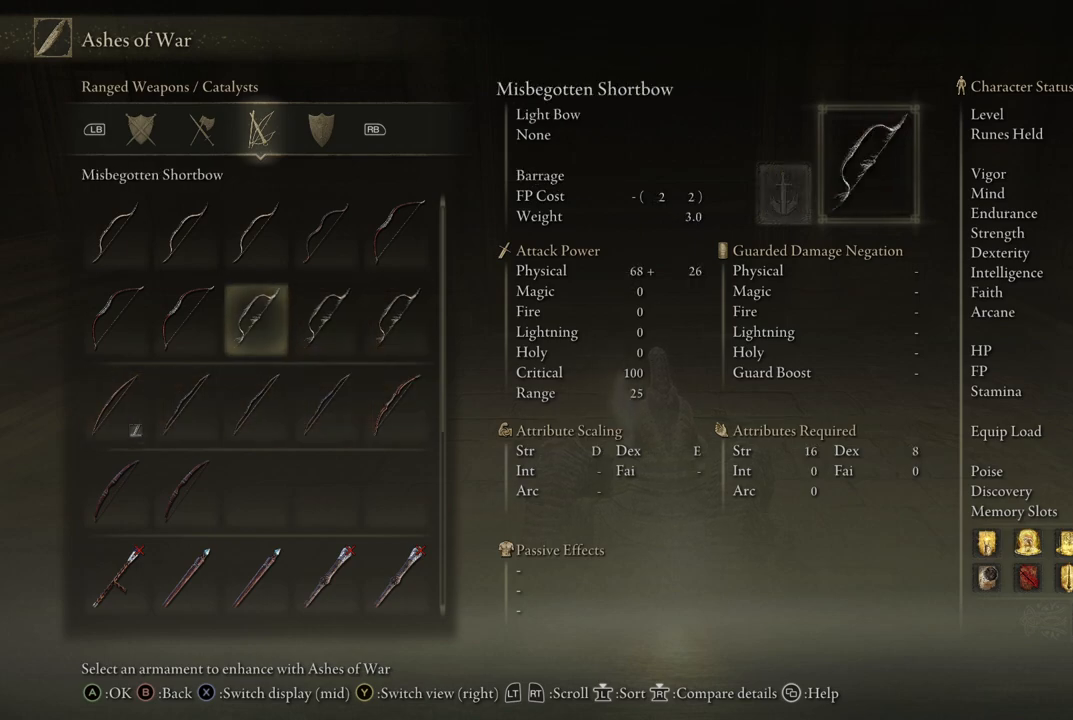
{"buttons": ["DPAD_LEFT"], "left_stick": "center", "right_stick": "center", "events": [[100, "DPAD_LEFT", "up"], [167, "DPAD_LEFT", "down"], [317, "DPAD_LEFT", "up"], [417, "DPAD_LEFT", "down"]]}
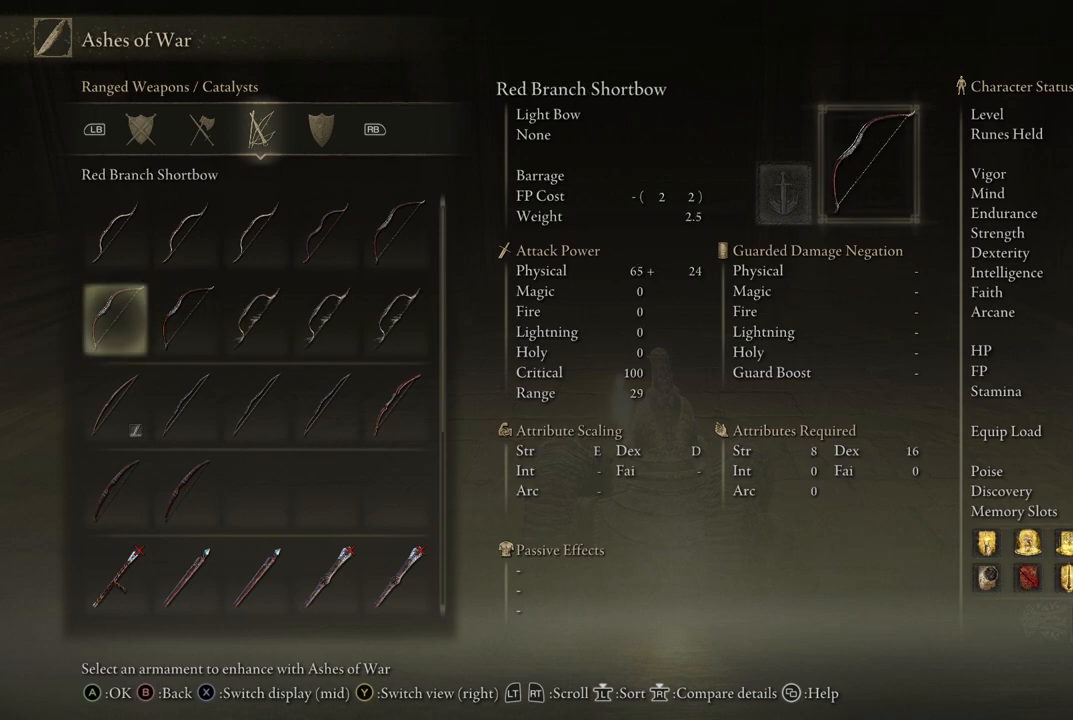
{"buttons": ["DPAD_LEFT"], "left_stick": "center", "right_stick": "center", "events": [[33, "DPAD_LEFT", "up"], [200, "DPAD_LEFT", "down"], [333, "DPAD_LEFT", "up"], [500, "DPAD_LEFT", "down"]]}
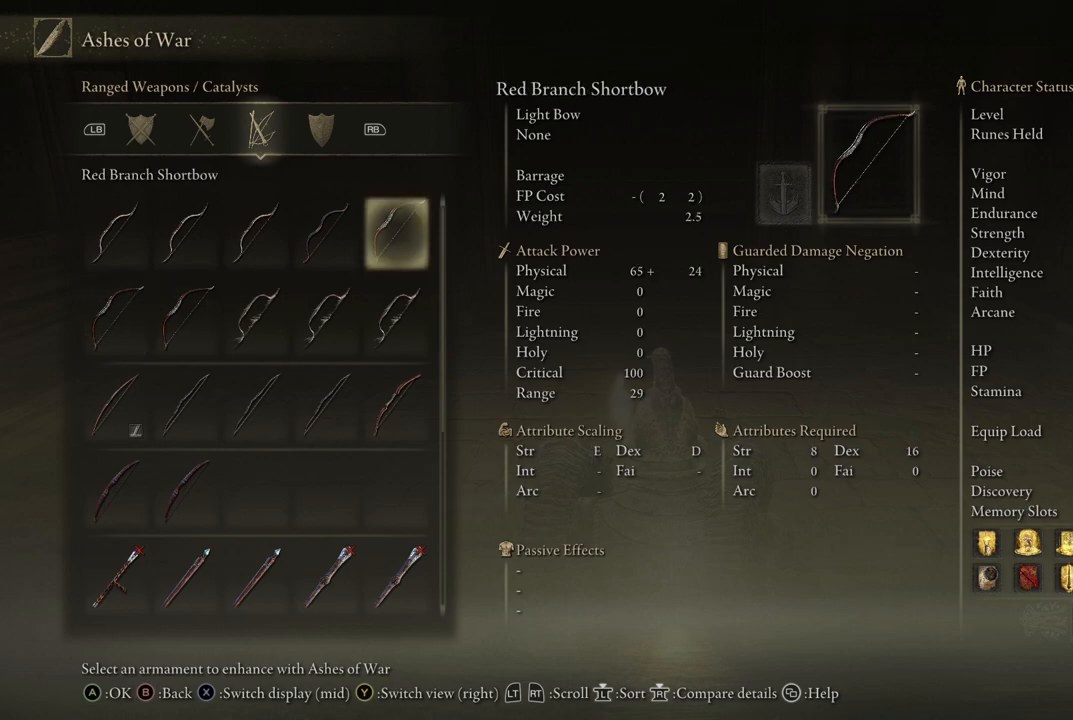
{"buttons": ["DPAD_LEFT"], "left_stick": "center", "right_stick": "center", "events": [[133, "DPAD_LEFT", "up"], [217, "DPAD_LEFT", "down"], [367, "DPAD_LEFT", "up"], [450, "DPAD_LEFT", "down"]]}
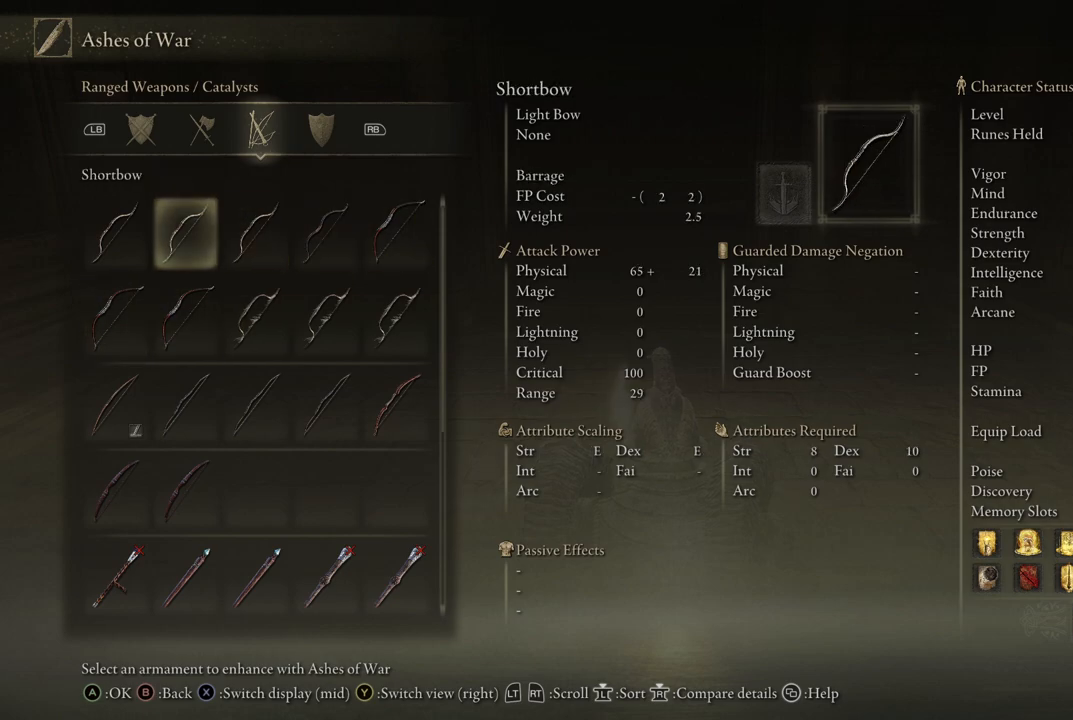
{"buttons": [], "left_stick": "center", "right_stick": "center", "events": [[67, "DPAD_LEFT", "up"], [217, "DPAD_LEFT", "down"], [333, "DPAD_LEFT", "up"]]}
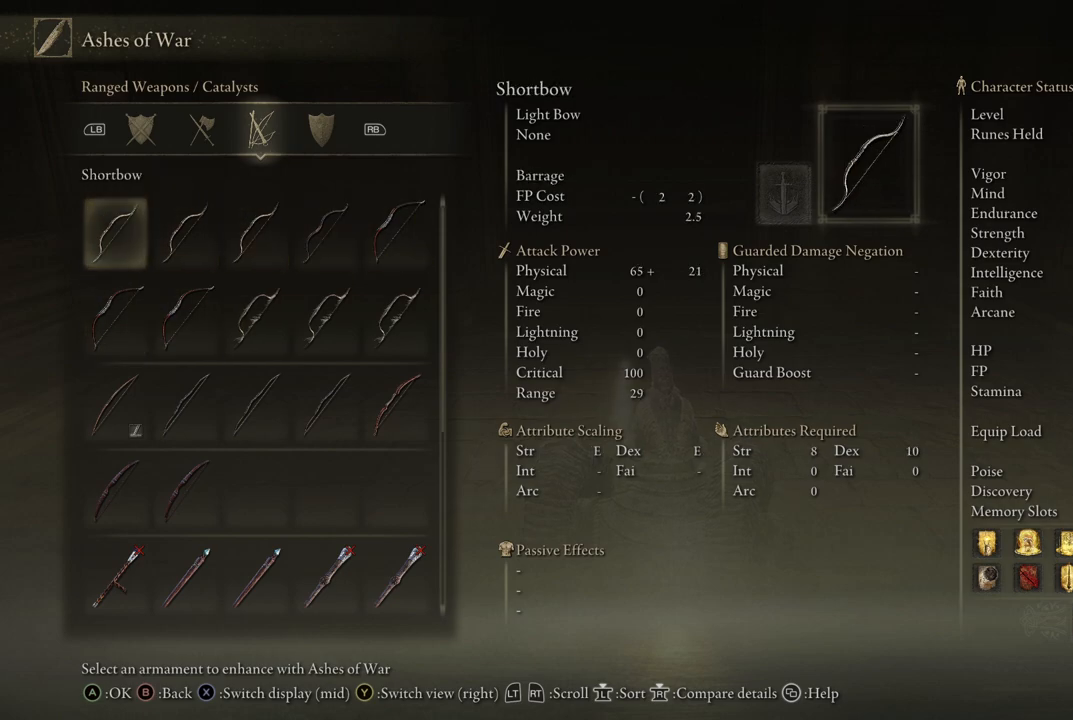
{"buttons": [], "left_stick": "center", "right_stick": "center", "events": [[50, "DPAD_LEFT", "down"], [183, "DPAD_LEFT", "up"]]}
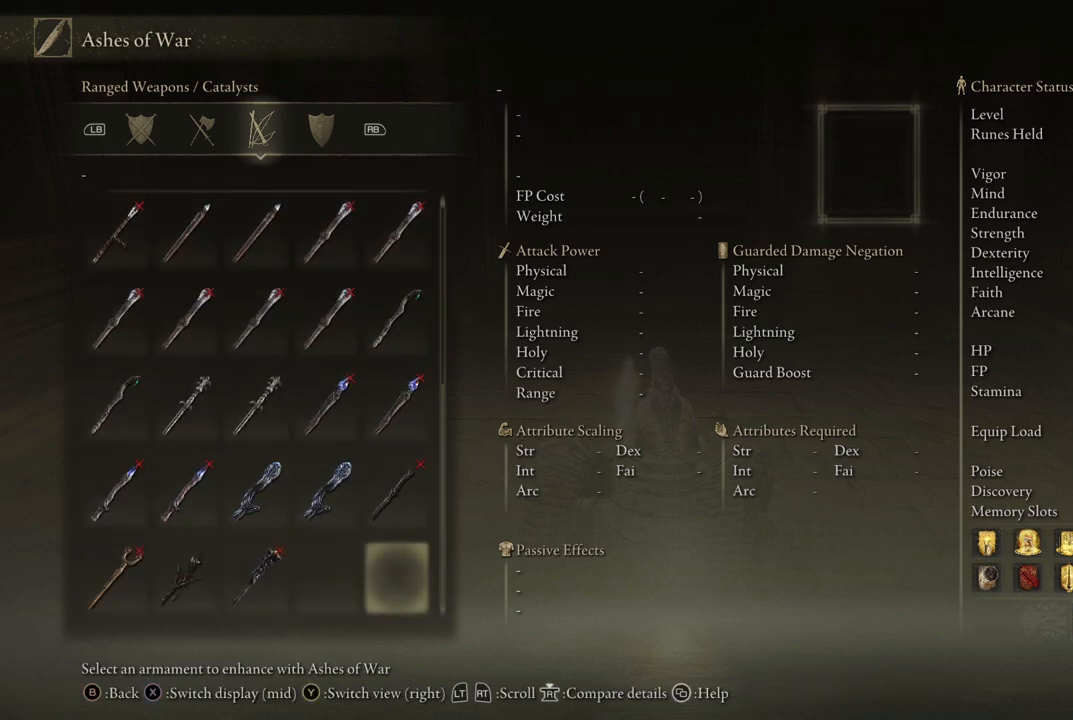
{"buttons": [], "left_stick": "center", "right_stick": "center", "events": []}
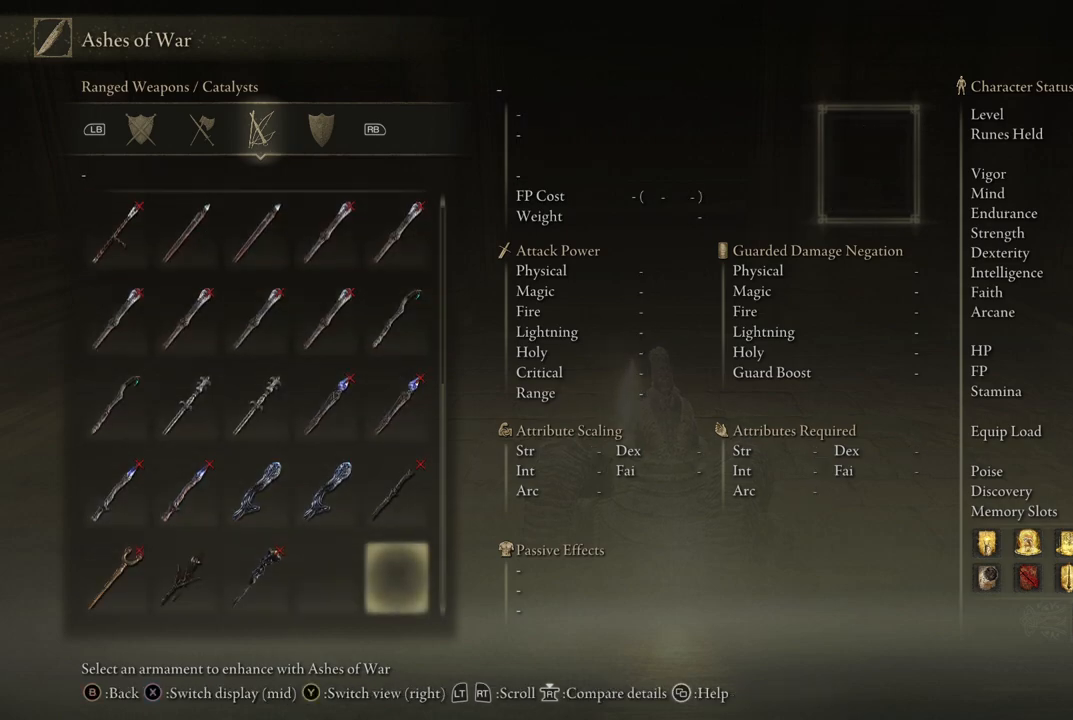
{"buttons": ["DPAD_DOWN"], "left_stick": "center", "right_stick": "center", "events": [[50, "DPAD_UP", "down"], [183, "DPAD_UP", "up"], [467, "DPAD_DOWN", "down"]]}
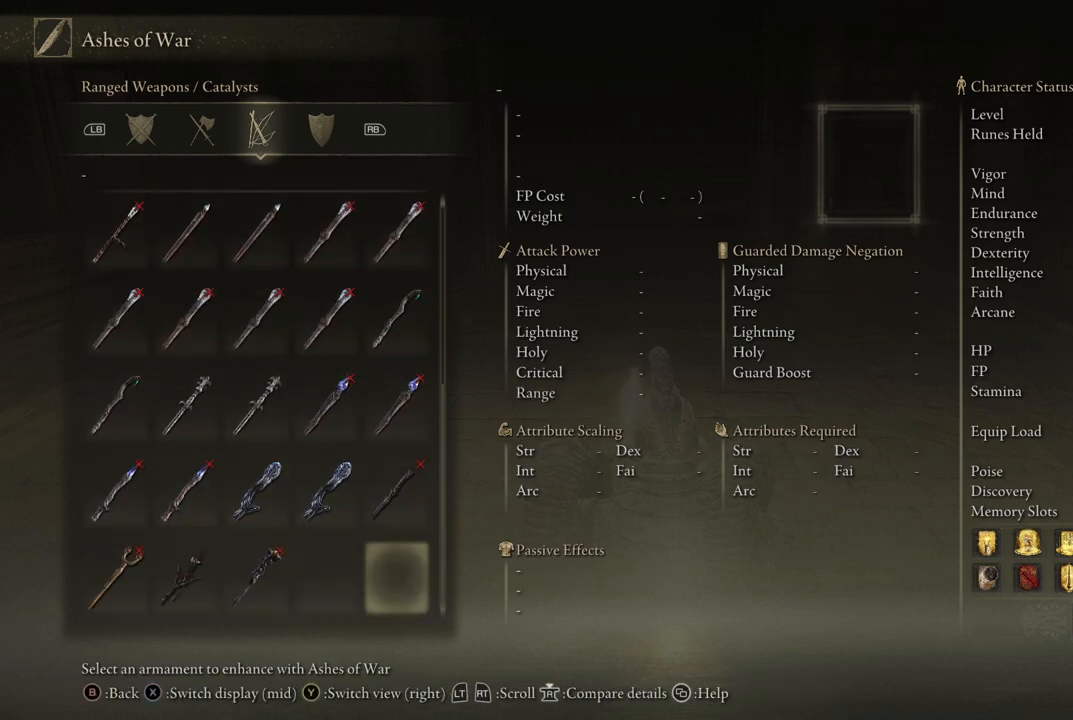
{"buttons": [], "left_stick": "center", "right_stick": "center", "events": [[83, "DPAD_DOWN", "up"], [167, "DPAD_DOWN", "down"], [333, "DPAD_DOWN", "up"]]}
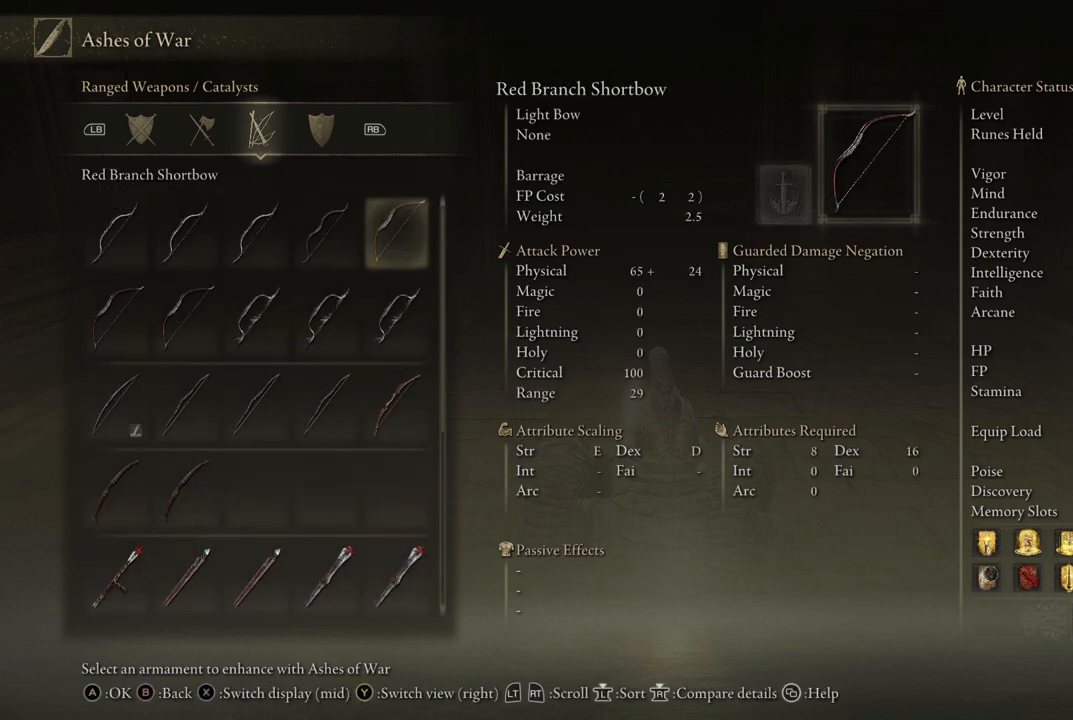
{"buttons": ["DPAD_DOWN"], "left_stick": "center", "right_stick": "center", "events": [[83, "DPAD_RIGHT", "down"], [183, "DPAD_RIGHT", "up"], [417, "DPAD_DOWN", "down"]]}
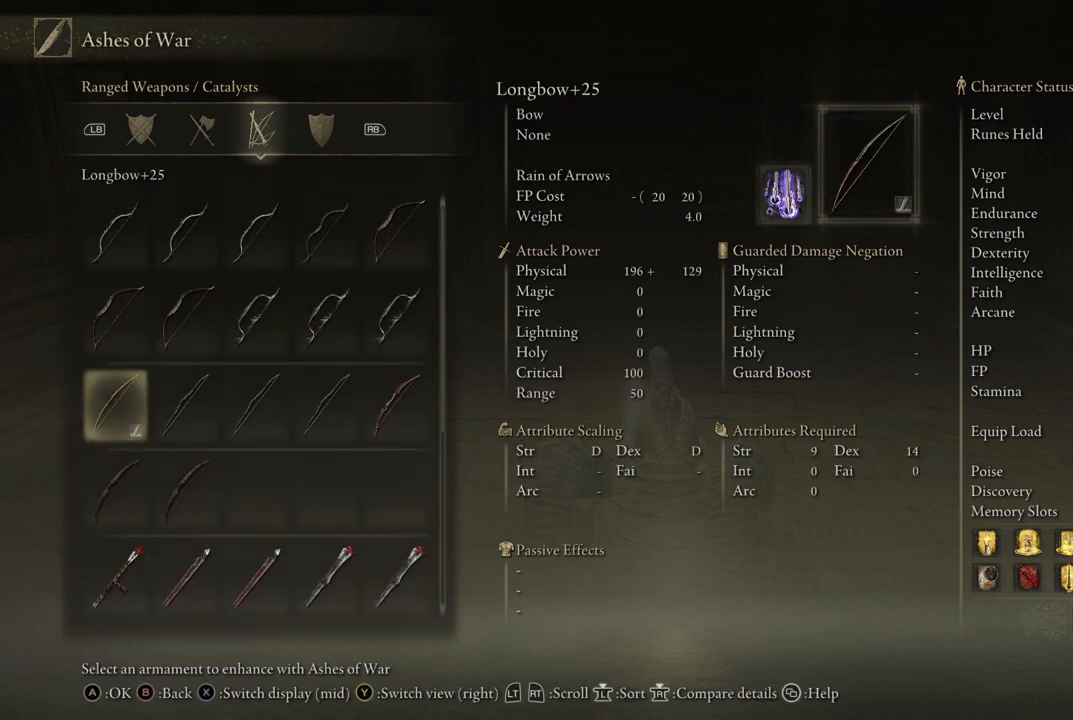
{"buttons": ["DPAD_DOWN"], "left_stick": "center", "right_stick": "center", "events": [[17, "DPAD_DOWN", "up"], [267, "DPAD_DOWN", "down"], [367, "DPAD_DOWN", "up"], [500, "DPAD_DOWN", "down"]]}
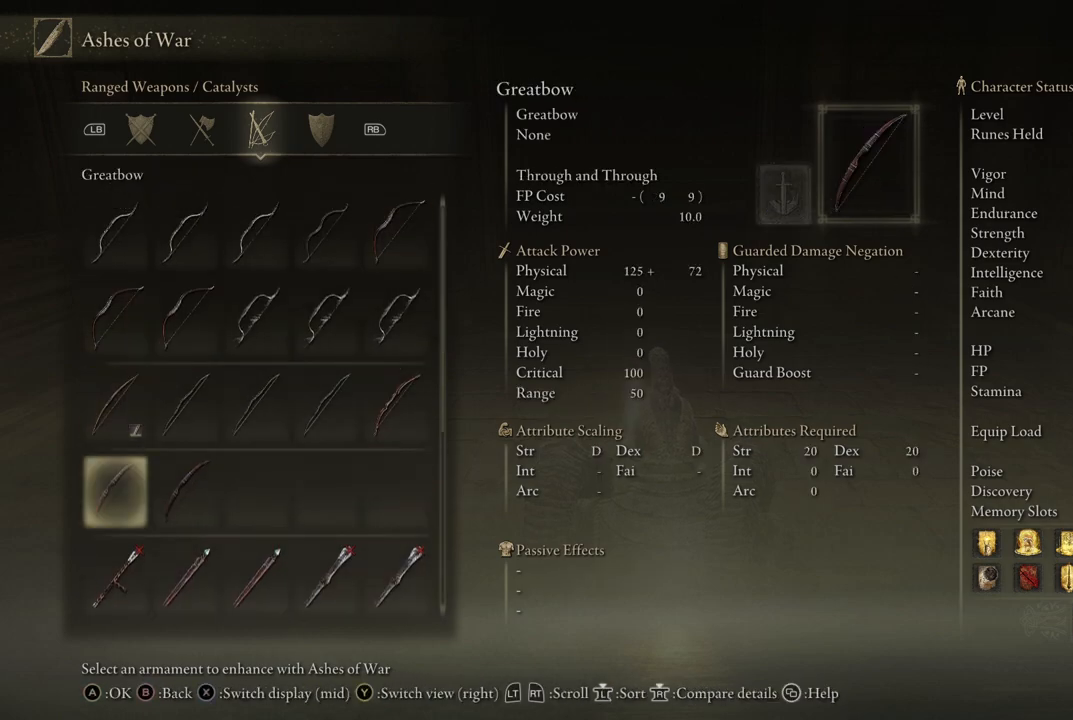
{"buttons": [], "left_stick": "center", "right_stick": "center", "events": [[83, "DPAD_DOWN", "up"], [350, "DPAD_UP", "down"], [450, "DPAD_UP", "up"]]}
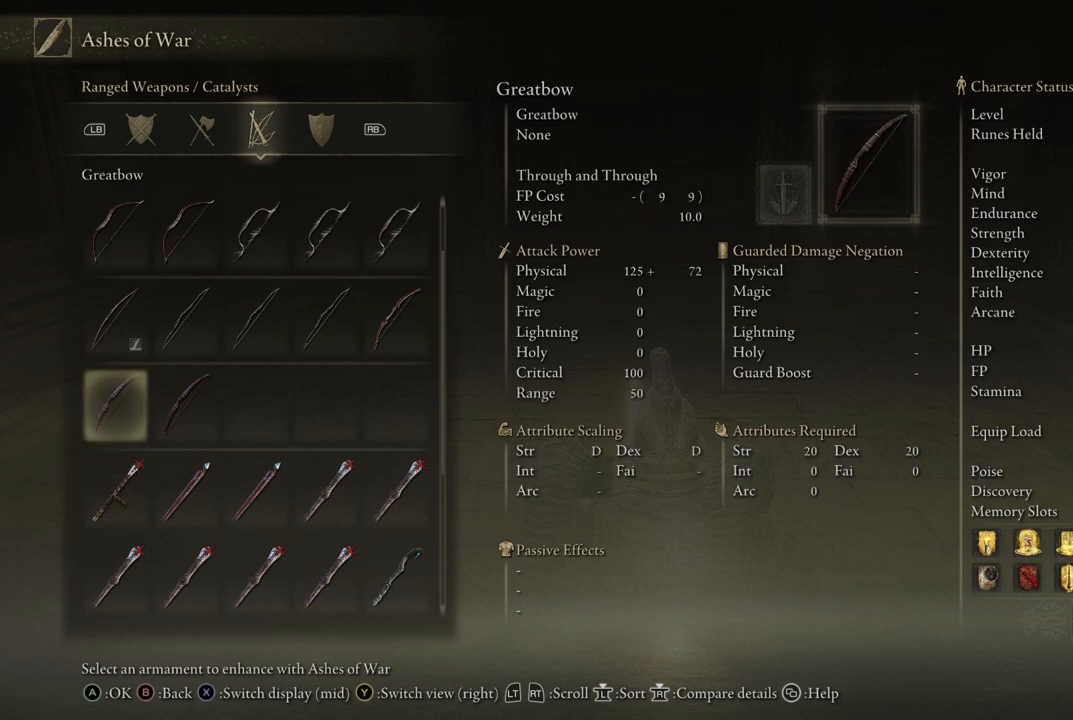
{"buttons": ["DPAD_LEFT"], "left_stick": "center", "right_stick": "center", "events": [[150, "DPAD_RIGHT", "down"], [283, "DPAD_RIGHT", "up"], [500, "DPAD_LEFT", "down"]]}
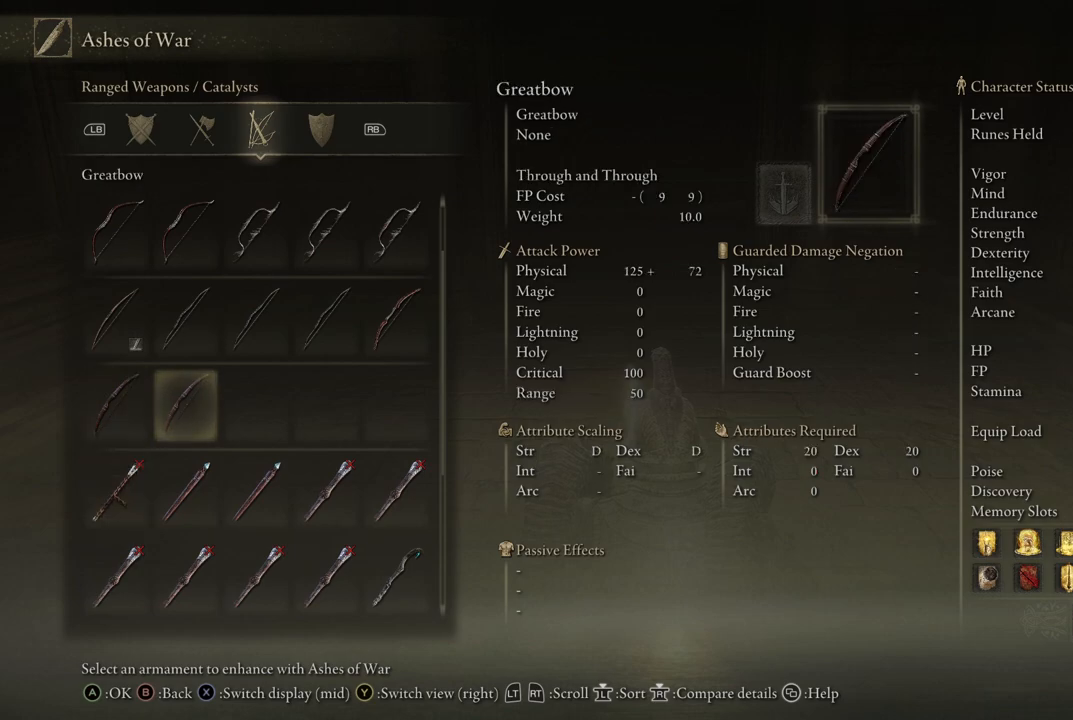
{"buttons": [], "left_stick": "center", "right_stick": "center", "events": [[117, "DPAD_LEFT", "up"], [300, "DPAD_UP", "down"], [417, "DPAD_UP", "up"]]}
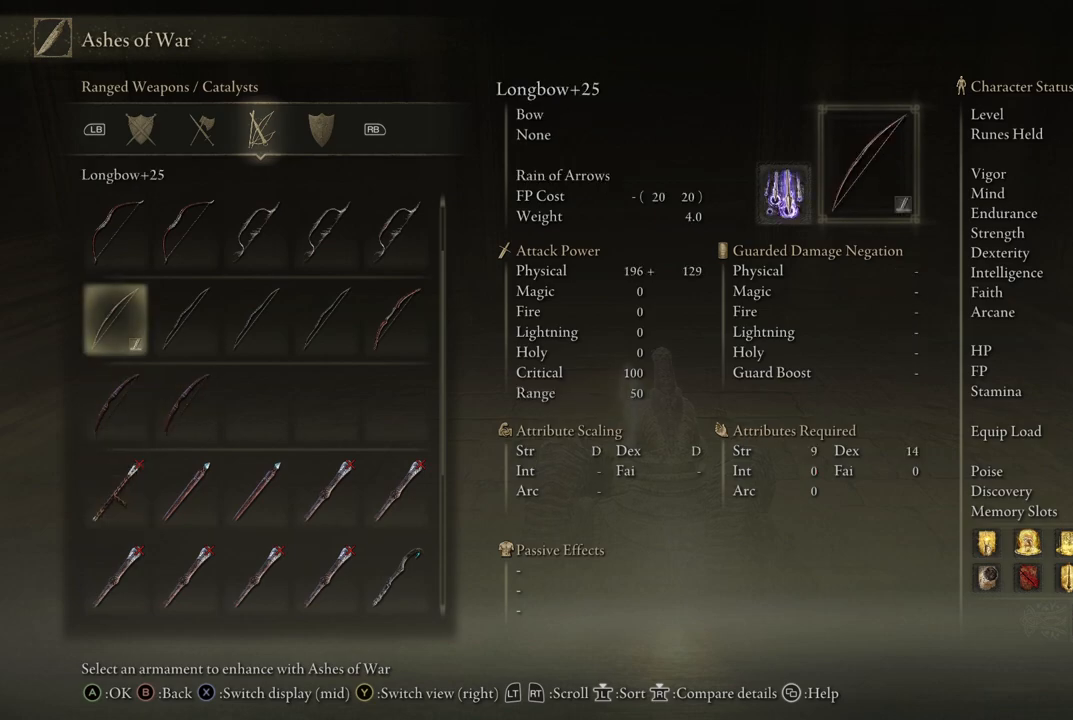
{"buttons": ["DPAD_LEFT"], "left_stick": "center", "right_stick": "center", "events": [[117, "DPAD_UP", "down"], [250, "DPAD_UP", "up"], [433, "DPAD_LEFT", "down"]]}
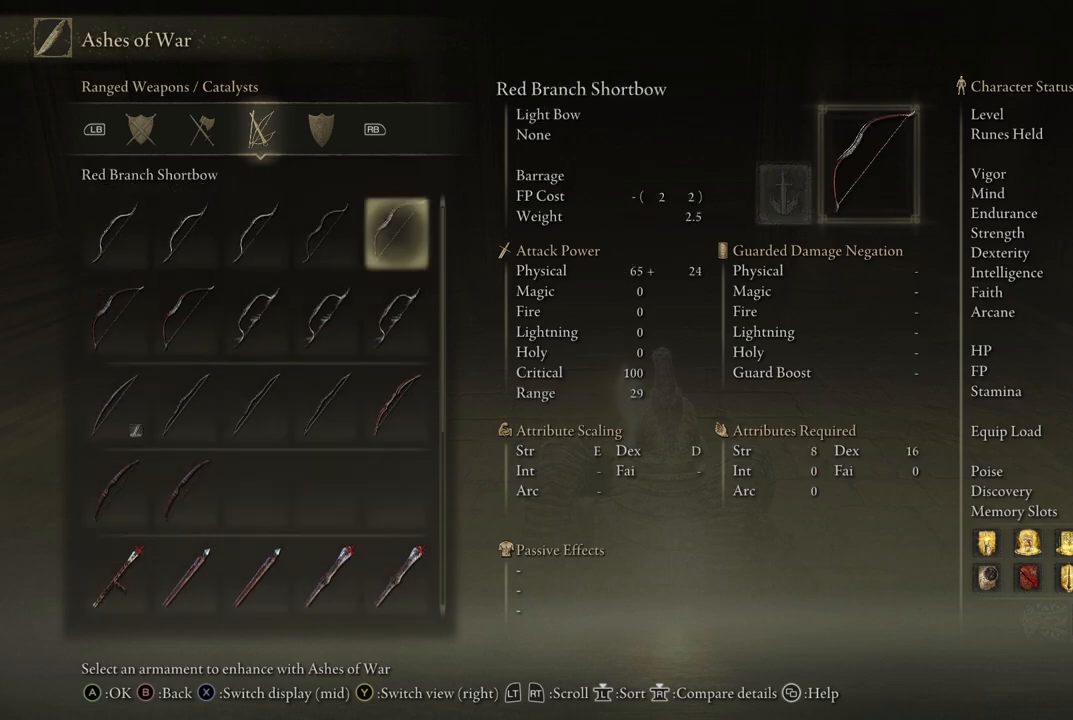
{"buttons": ["DPAD_RIGHT"], "left_stick": "center", "right_stick": "center", "events": [[67, "DPAD_LEFT", "up"], [433, "DPAD_RIGHT", "down"]]}
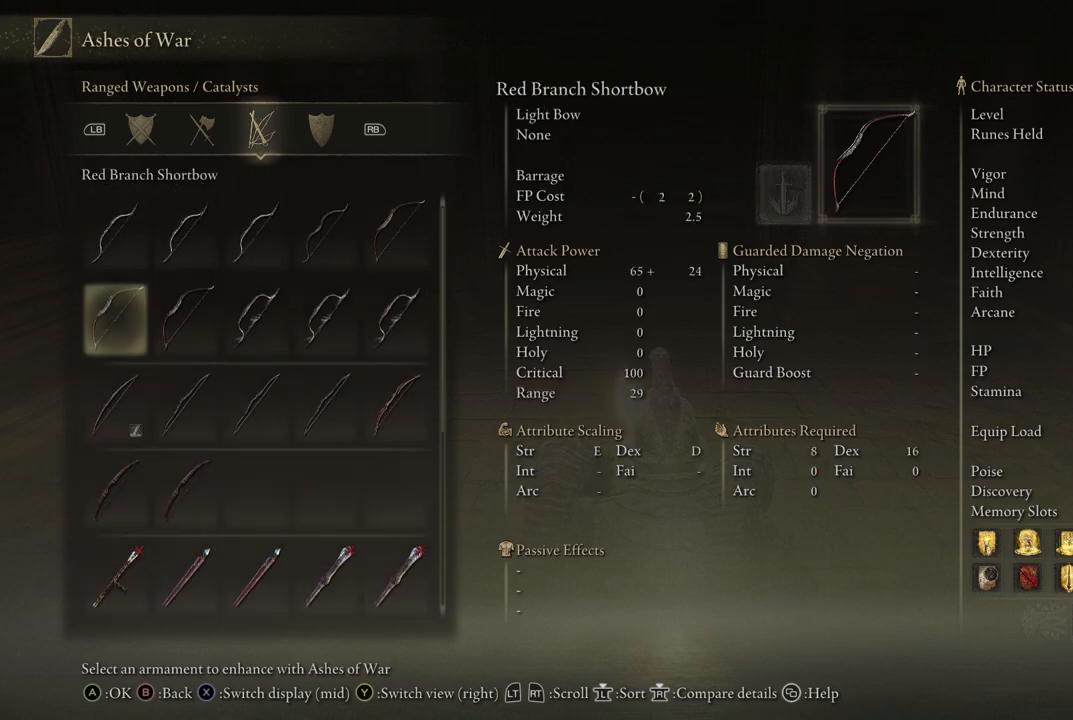
{"buttons": [], "left_stick": "center", "right_stick": "center", "events": [[67, "DPAD_RIGHT", "up"], [283, "DPAD_DOWN", "down"], [317, "DPAD_DOWN", "up"]]}
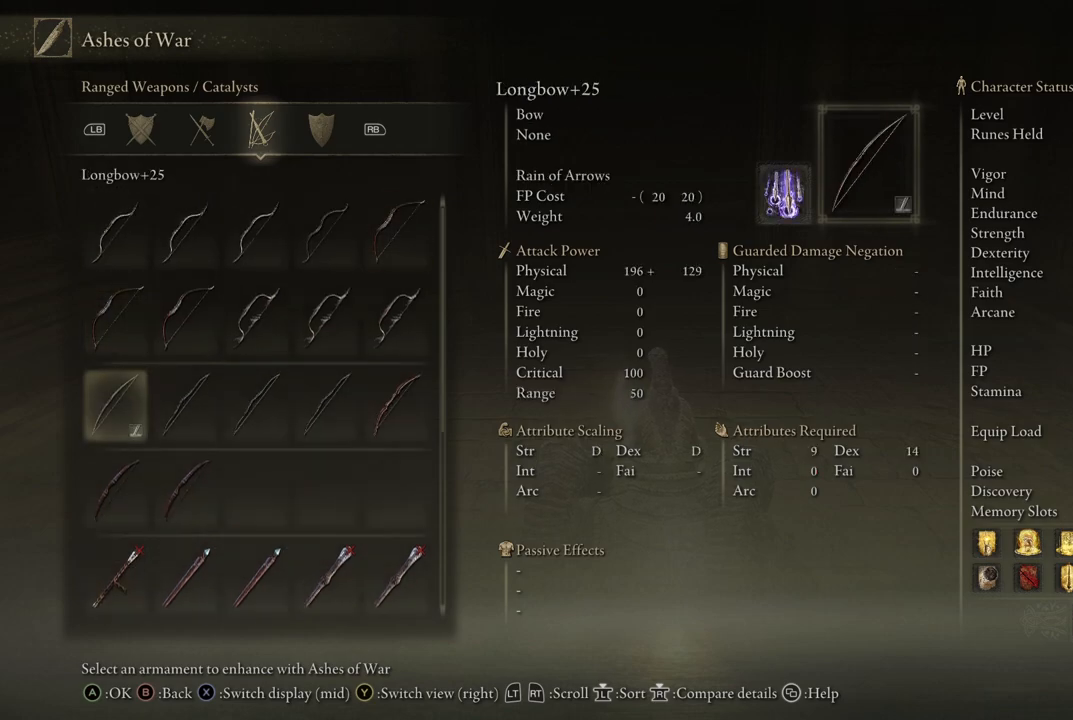
{"buttons": [], "left_stick": "center", "right_stick": "center", "events": [[33, "DPAD_RIGHT", "down"], [150, "DPAD_RIGHT", "up"], [317, "DPAD_UP", "down"], [450, "DPAD_UP", "up"]]}
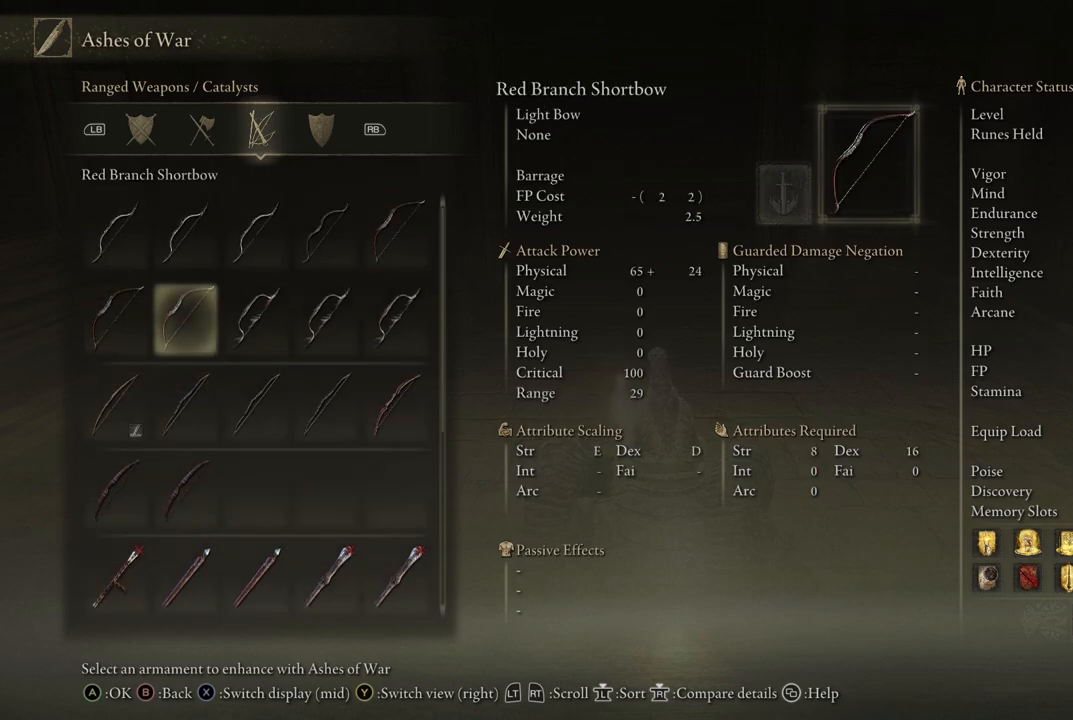
{"buttons": [], "left_stick": "center", "right_stick": "center", "events": [[100, "DPAD_RIGHT", "down"], [200, "DPAD_RIGHT", "up"], [300, "DPAD_RIGHT", "down"], [450, "DPAD_RIGHT", "up"]]}
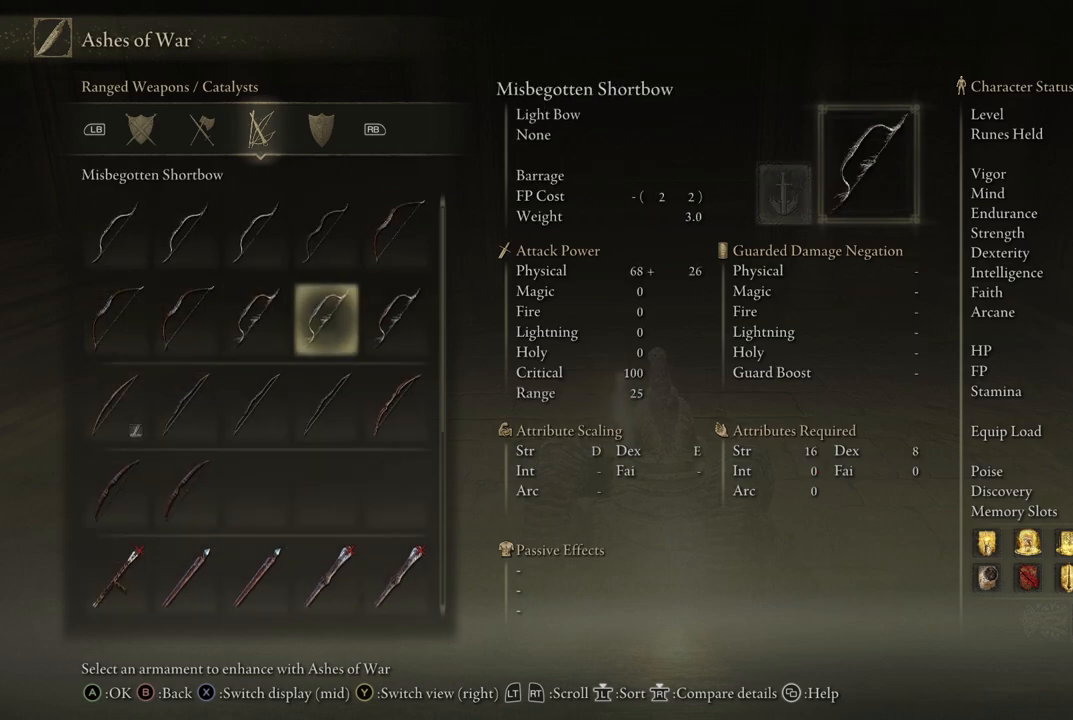
{"buttons": [], "left_stick": "center", "right_stick": "center", "events": [[267, "DPAD_RIGHT", "down"], [367, "DPAD_RIGHT", "up"]]}
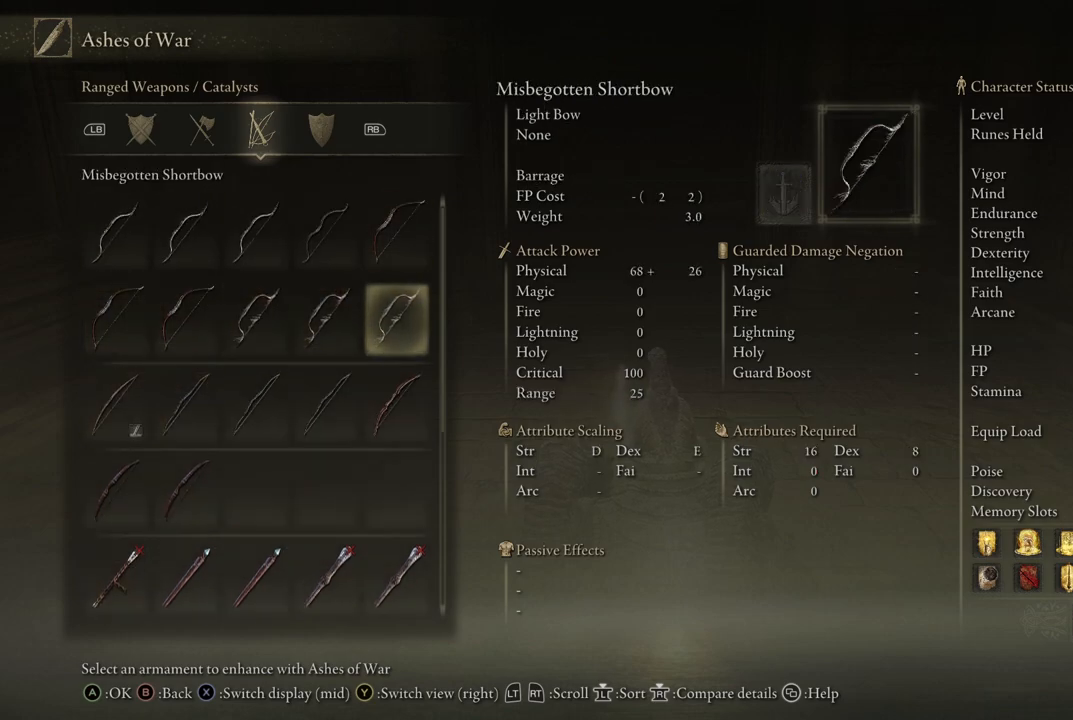
{"buttons": ["DPAD_UP"], "left_stick": "center", "right_stick": "center", "events": [[217, "DPAD_DOWN", "down"], [300, "DPAD_DOWN", "up"], [500, "DPAD_UP", "down"]]}
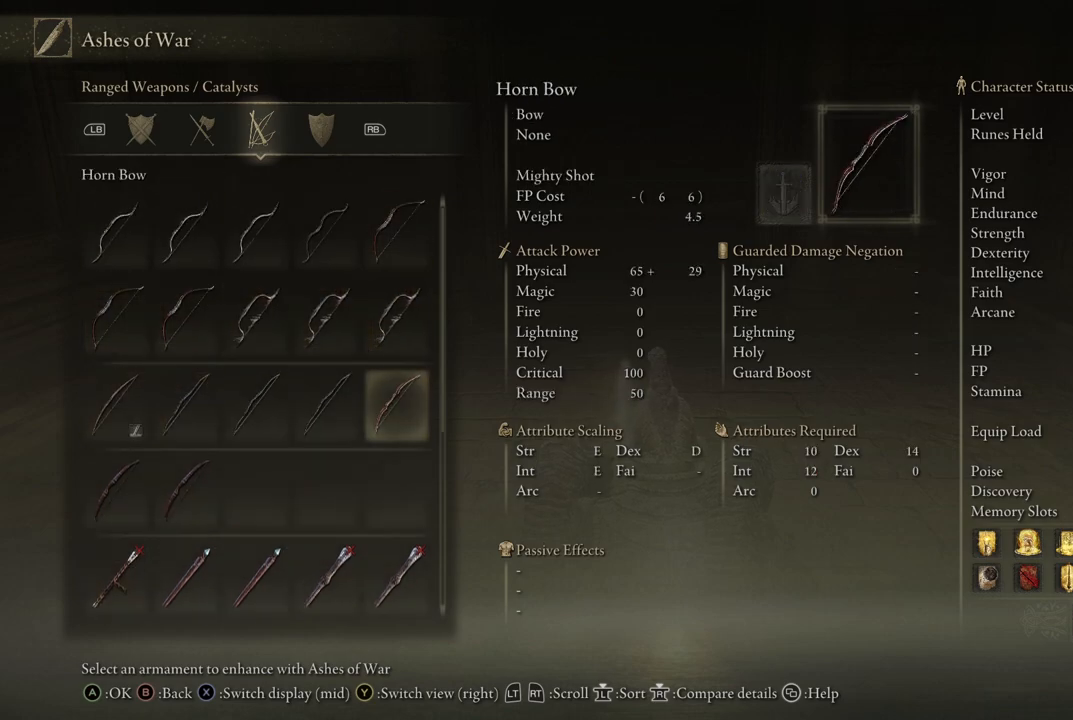
{"buttons": ["DPAD_LEFT"], "left_stick": "center", "right_stick": "center", "events": [[100, "DPAD_UP", "up"], [200, "DPAD_UP", "down"], [317, "DPAD_UP", "up"], [467, "DPAD_LEFT", "down"]]}
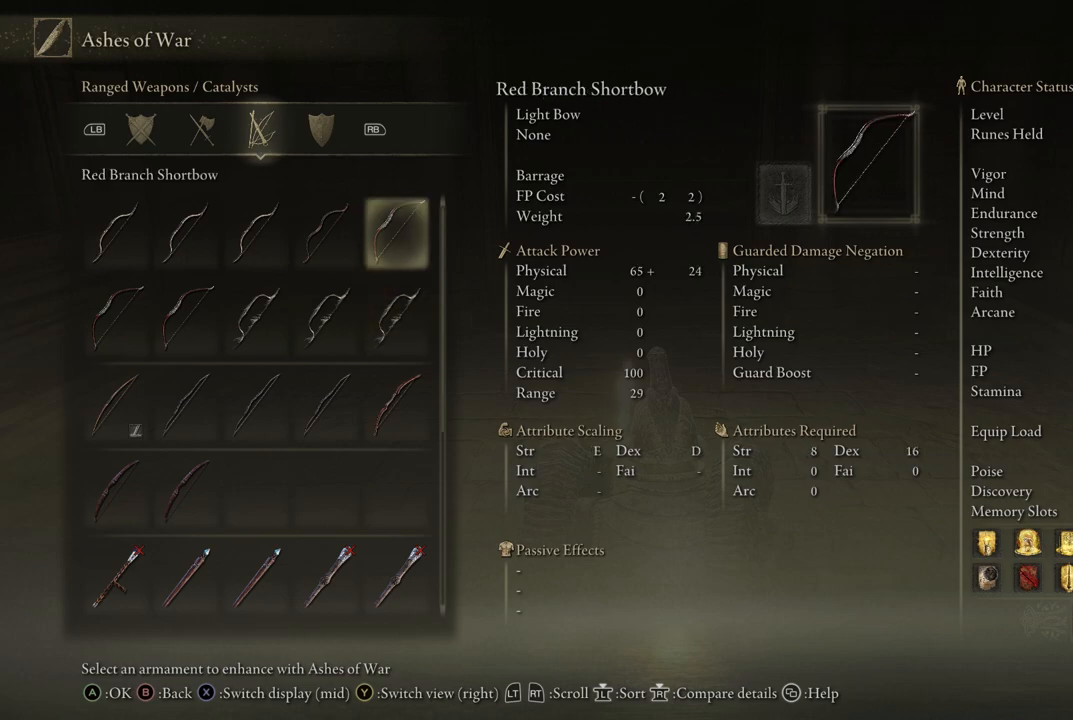
{"buttons": ["DPAD_LEFT"], "left_stick": "center", "right_stick": "center", "events": [[67, "DPAD_LEFT", "up"], [150, "DPAD_LEFT", "down"], [233, "DPAD_LEFT", "up"], [333, "DPAD_LEFT", "down"], [400, "DPAD_LEFT", "up"], [500, "DPAD_LEFT", "down"]]}
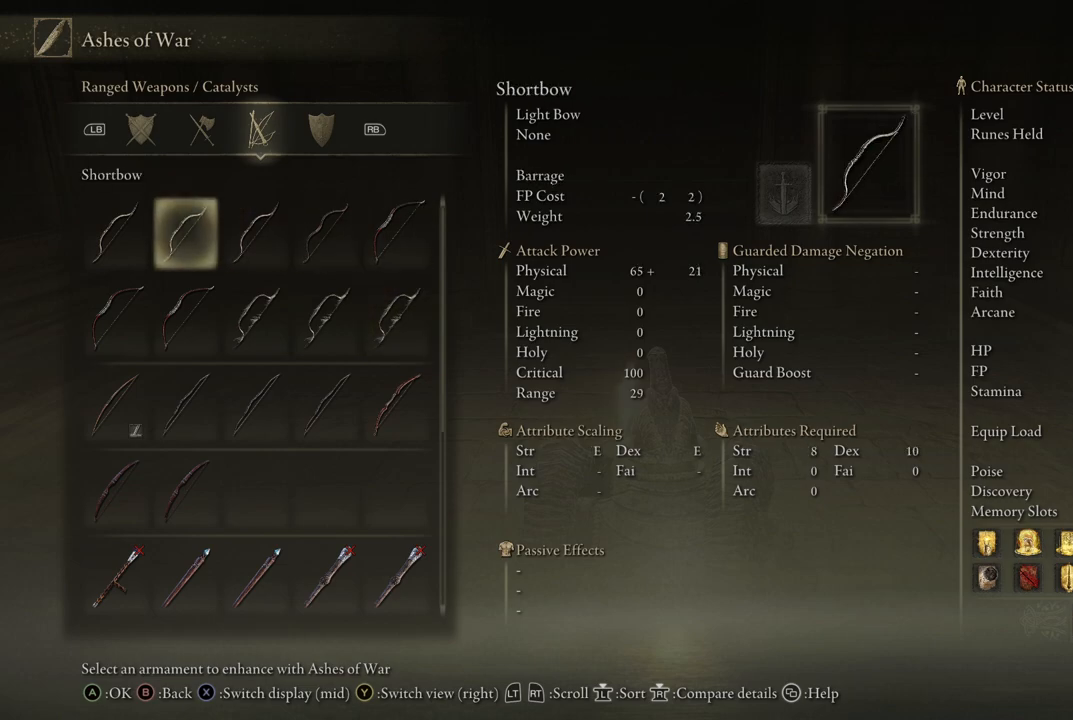
{"buttons": [], "left_stick": "center", "right_stick": "center", "events": [[100, "DPAD_LEFT", "up"], [283, "DPAD_DOWN", "down"], [383, "DPAD_DOWN", "up"]]}
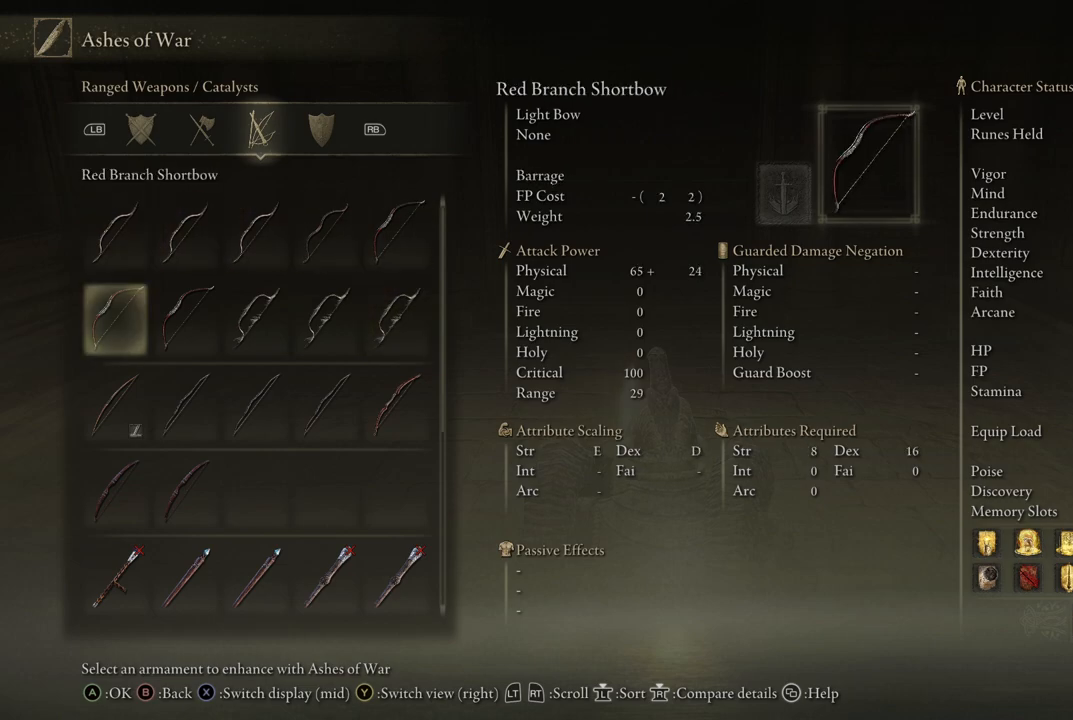
{"buttons": [], "left_stick": "center", "right_stick": "center", "events": [[183, "DPAD_DOWN", "down"], [267, "DPAD_DOWN", "up"], [367, "DPAD_DOWN", "down"], [467, "DPAD_DOWN", "up"]]}
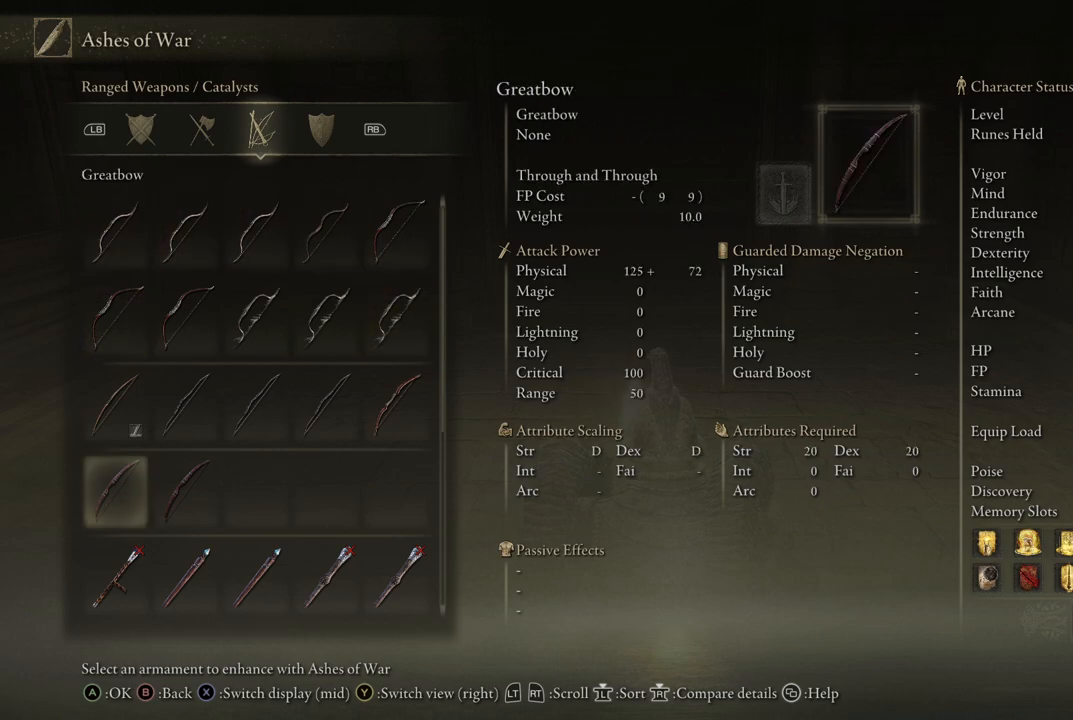
{"buttons": [], "left_stick": "center", "right_stick": "center", "events": [[400, "DPAD_RIGHT", "down"], [450, "DPAD_RIGHT", "up"]]}